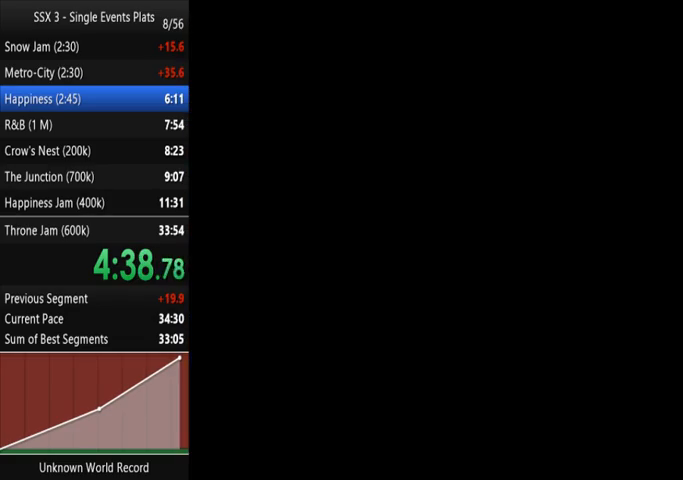
Gameplay with a controller (PlayStation layout); each line is a JSON object with the inputs held at the frame after it (dt_ms = milliseconds from this image to that frame). "events" lists button and stick changes between this image and that frame as [ms after this image, input, new state], when the widget could be followed in between. Not read: L3 R3.
{"dt_ms": 500, "buttons": [], "left_stick": "center", "right_stick": "center", "events": [[33, "CROSS", "down"], [167, "CROSS", "up"], [200, "CROSS", "down"], [233, "CROSS", "up"], [300, "CROSS", "down"], [333, "CROSS", "up"], [367, "CROSS", "down"], [433, "CROSS", "up"], [467, "CROSS", "down"], [500, "CROSS", "up"]]}
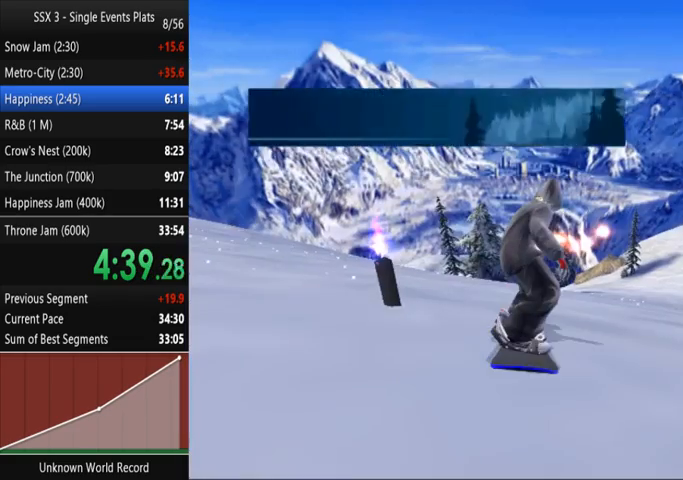
{"dt_ms": 500, "buttons": ["CROSS"], "left_stick": "center", "right_stick": "center", "events": [[67, "CROSS", "down"], [100, "CROSS", "up"], [133, "CROSS", "down"], [200, "CROSS", "up"], [233, "CROSS", "down"], [267, "CROSS", "up"], [333, "CROSS", "down"], [367, "CROSS", "up"], [433, "CROSS", "down"], [467, "CROSS", "up"], [500, "CROSS", "down"]]}
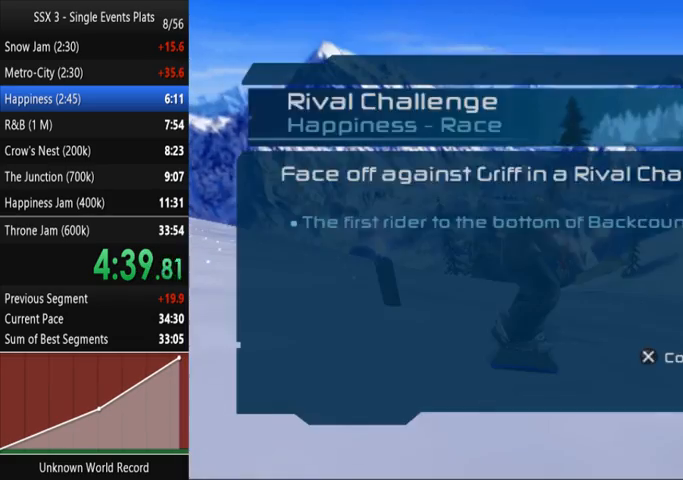
{"dt_ms": 500, "buttons": ["SQUARE"], "left_stick": "up-left", "right_stick": "center", "events": [[33, "CROSS", "up"], [267, "SQUARE", "down"], [500, "left_stick", "up-left"]]}
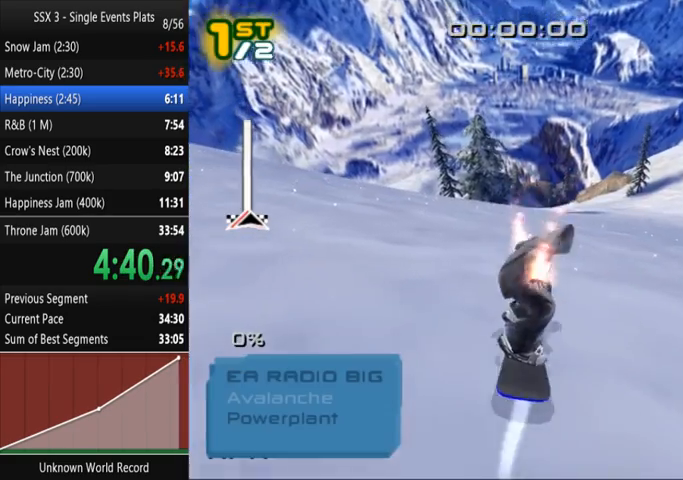
{"dt_ms": 500, "buttons": ["SQUARE"], "left_stick": "up-left", "right_stick": "center", "events": []}
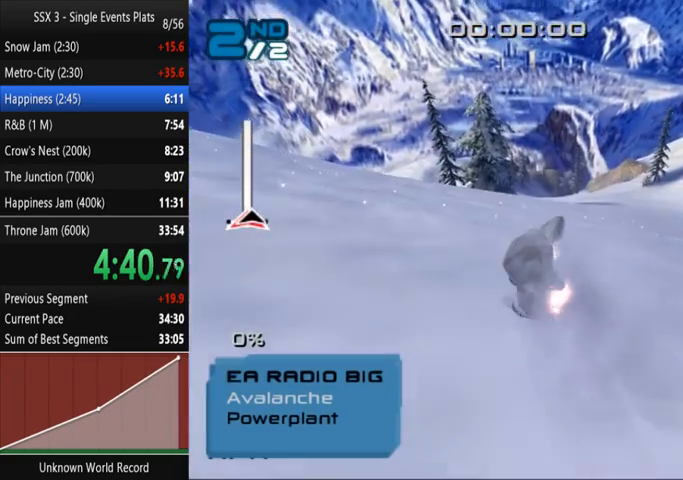
{"dt_ms": 500, "buttons": ["SQUARE"], "left_stick": "up-left", "right_stick": "center", "events": []}
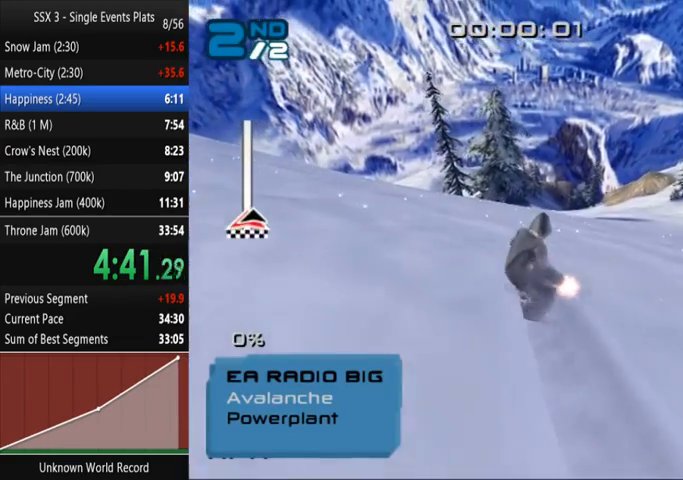
{"dt_ms": 500, "buttons": ["SQUARE"], "left_stick": "up-left", "right_stick": "center", "events": []}
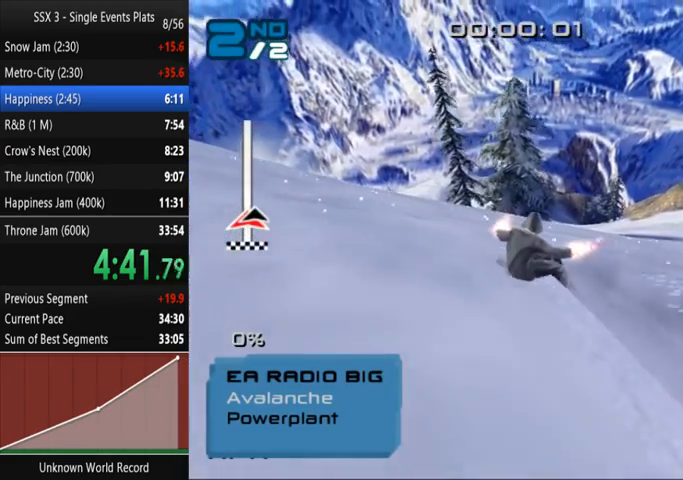
{"dt_ms": 500, "buttons": ["SQUARE"], "left_stick": "up-left", "right_stick": "center", "events": []}
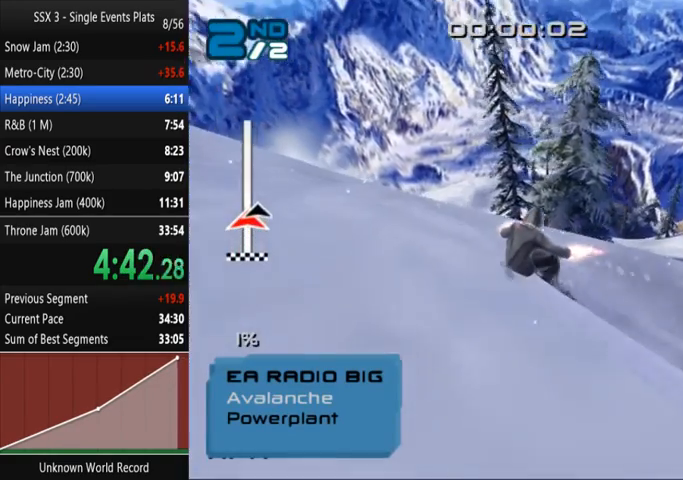
{"dt_ms": 500, "buttons": ["SQUARE"], "left_stick": "up-left", "right_stick": "center", "events": []}
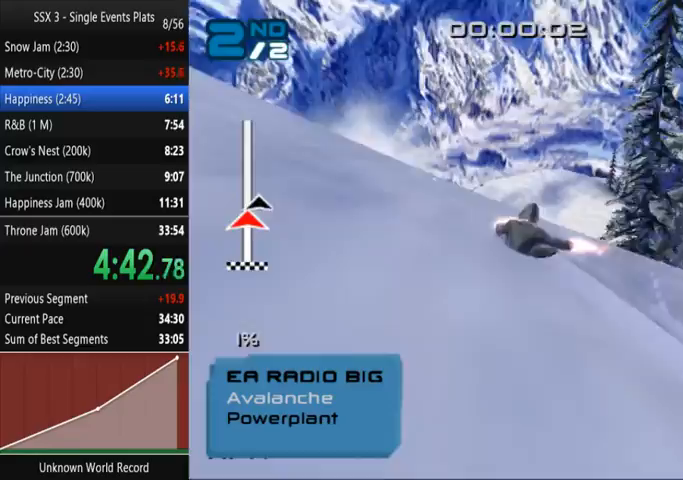
{"dt_ms": 1000, "buttons": ["SQUARE", "L2", "R2", "DPAD_DOWN", "DPAD_RIGHT"], "left_stick": "center", "right_stick": "center"}
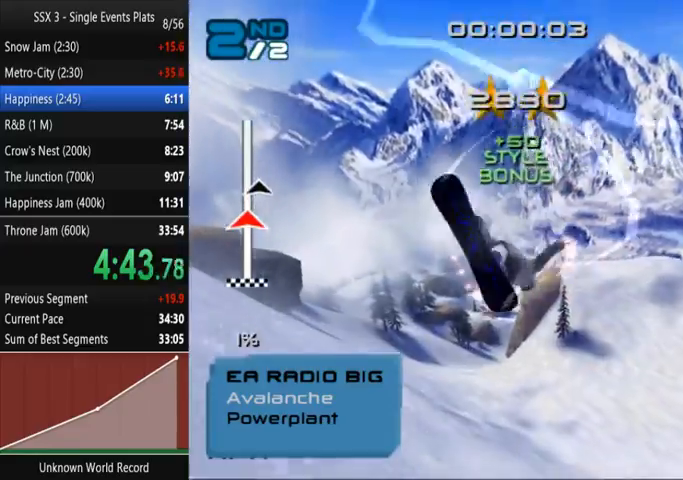
{"dt_ms": 500, "buttons": ["SQUARE", "L2", "R2", "DPAD_RIGHT"], "left_stick": "center", "right_stick": "center"}
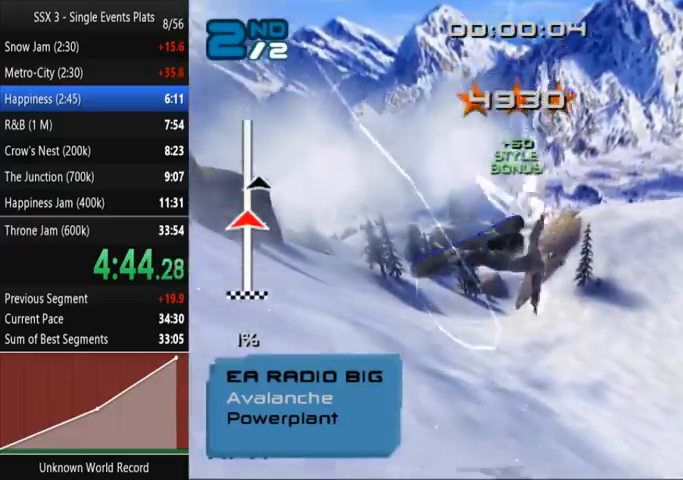
{"dt_ms": 500, "buttons": ["SQUARE"], "left_stick": "center", "right_stick": "center", "events": [[33, "DPAD_DOWN", "down"], [33, "R2", "up"], [67, "DPAD_DOWN", "up"], [67, "DPAD_RIGHT", "up"], [67, "L2", "up"]]}
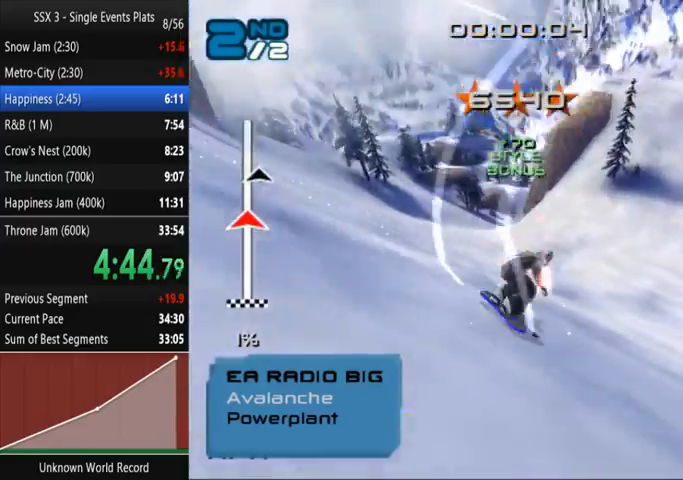
{"dt_ms": 500, "buttons": ["SQUARE"], "left_stick": "up-left", "right_stick": "center", "events": [[67, "left_stick", "left"], [233, "left_stick", "up-left"]]}
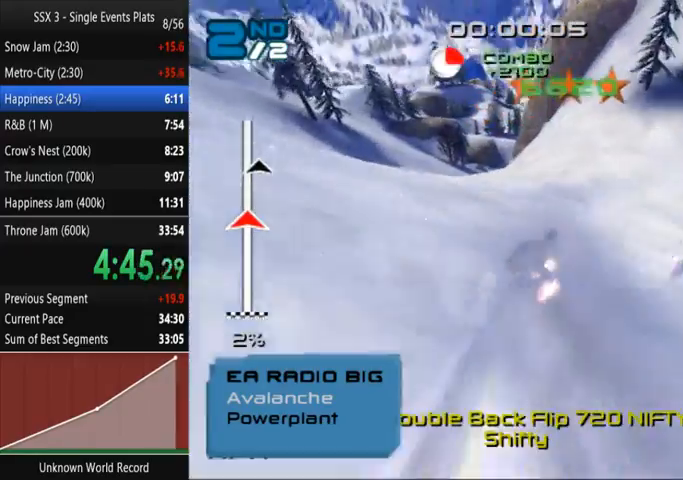
{"dt_ms": 500, "buttons": ["CROSS", "SQUARE"], "left_stick": "center", "right_stick": "center", "events": [[133, "CROSS", "down"], [233, "left_stick", "center"], [300, "left_stick", "left"], [500, "left_stick", "center"]]}
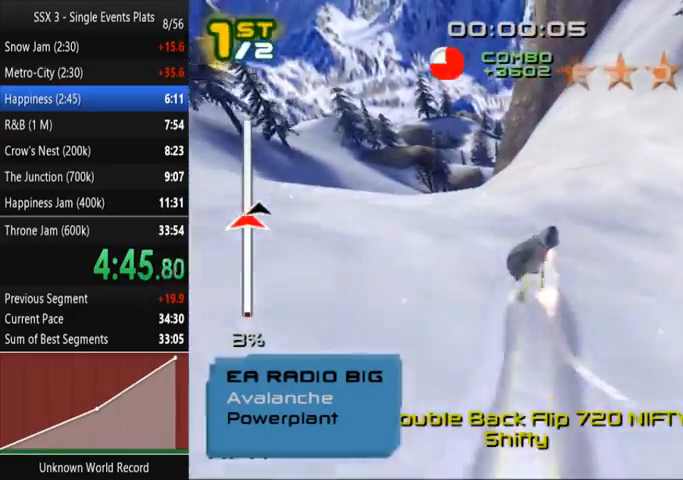
{"dt_ms": 500, "buttons": ["CROSS", "SQUARE"], "left_stick": "center", "right_stick": "center", "events": [[100, "left_stick", "left"], [233, "left_stick", "center"], [367, "left_stick", "left"], [467, "left_stick", "center"]]}
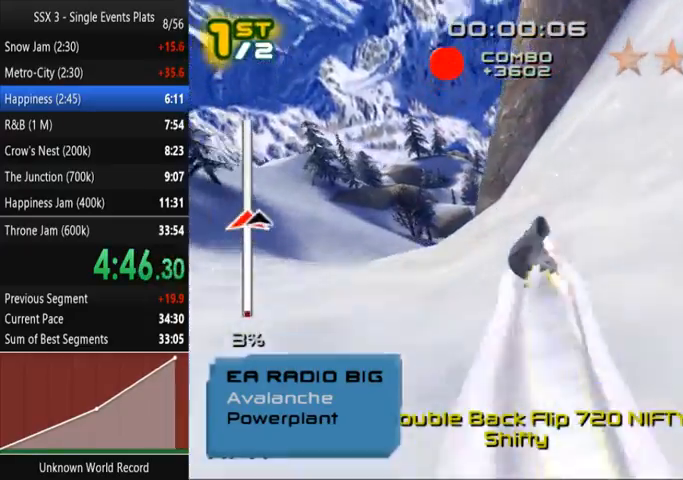
{"dt_ms": 1000, "buttons": ["SQUARE", "L2", "R2"], "left_stick": "center", "right_stick": "center"}
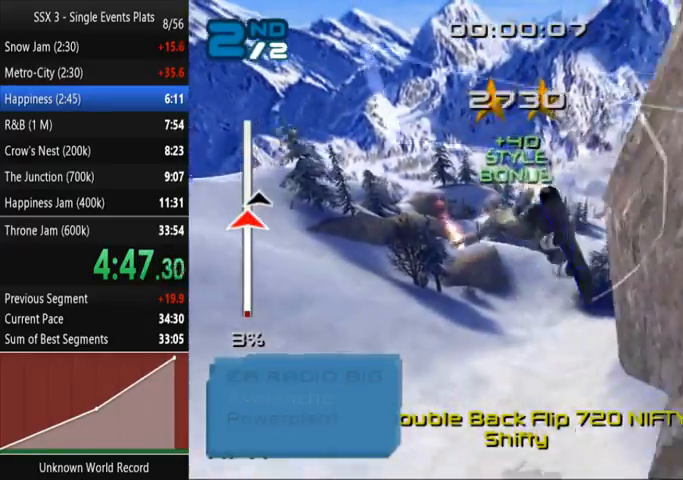
{"dt_ms": 1000, "buttons": ["SQUARE"], "left_stick": "center", "right_stick": "down"}
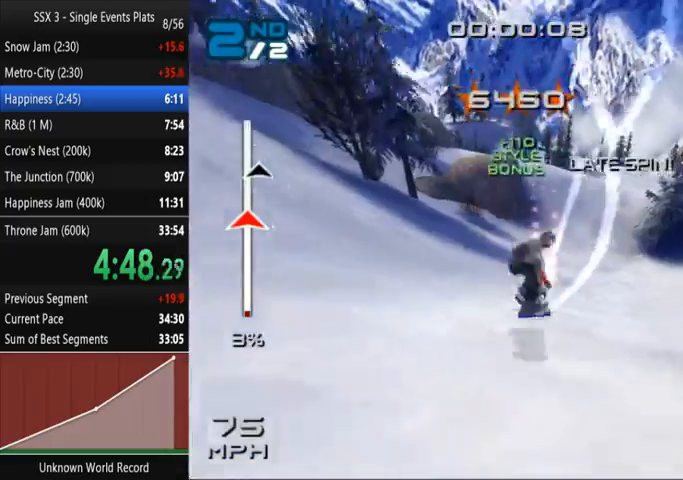
{"dt_ms": 500, "buttons": ["SQUARE"], "left_stick": "up", "right_stick": "center", "events": [[133, "right_stick", "center"], [167, "left_stick", "up-right"], [500, "left_stick", "up"]]}
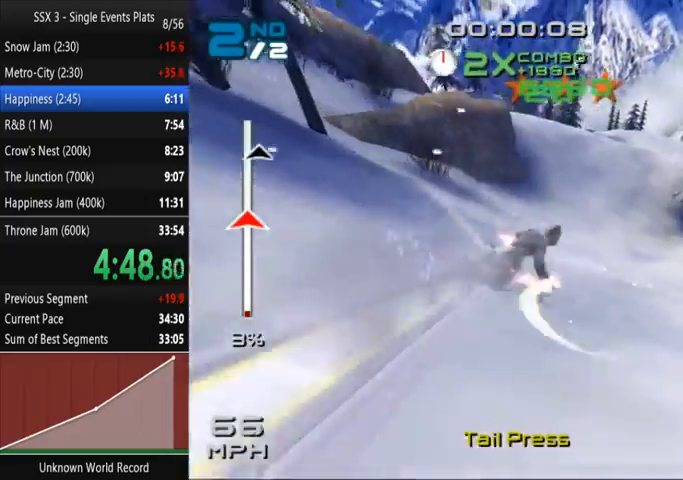
{"dt_ms": 500, "buttons": ["CROSS", "SQUARE"], "left_stick": "up-left", "right_stick": "center", "events": [[433, "CROSS", "down"], [433, "left_stick", "up-left"]]}
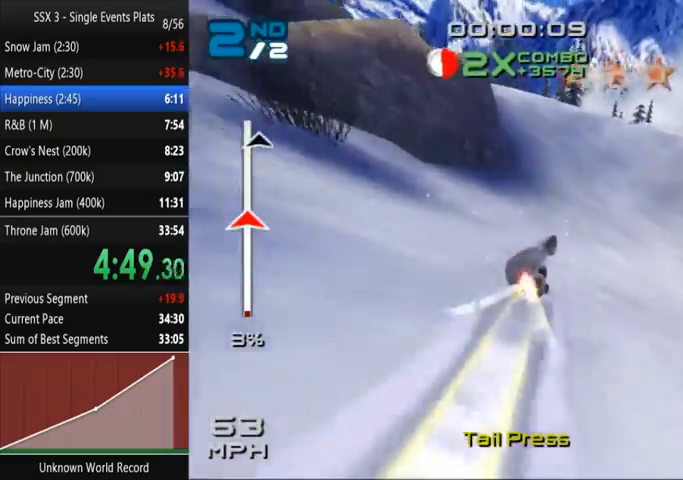
{"dt_ms": 500, "buttons": ["CROSS", "SQUARE"], "left_stick": "left", "right_stick": "center", "events": [[100, "left_stick", "up"], [233, "left_stick", "left"]]}
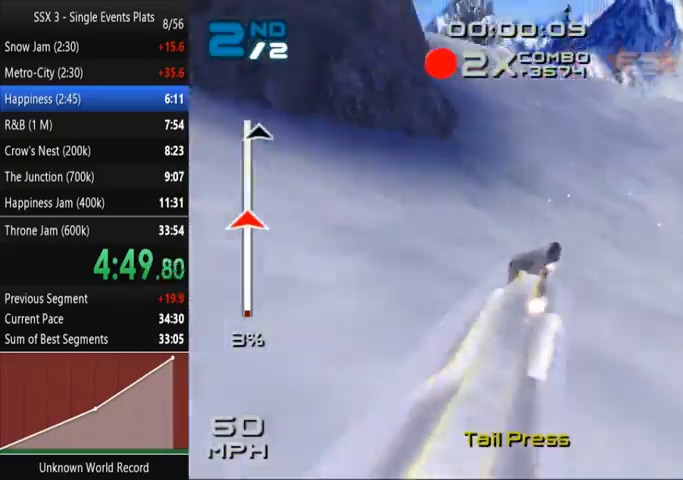
{"dt_ms": 500, "buttons": ["SQUARE"], "left_stick": "center", "right_stick": "center", "events": [[367, "CROSS", "up"], [433, "left_stick", "center"]]}
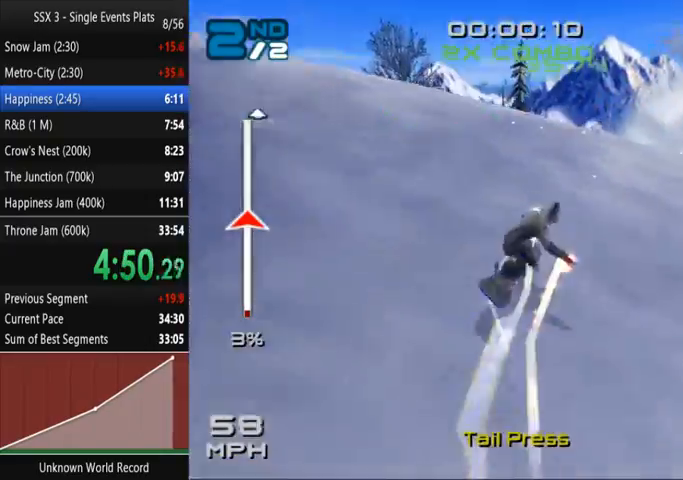
{"dt_ms": 500, "buttons": ["SQUARE"], "left_stick": "center", "right_stick": "center", "events": []}
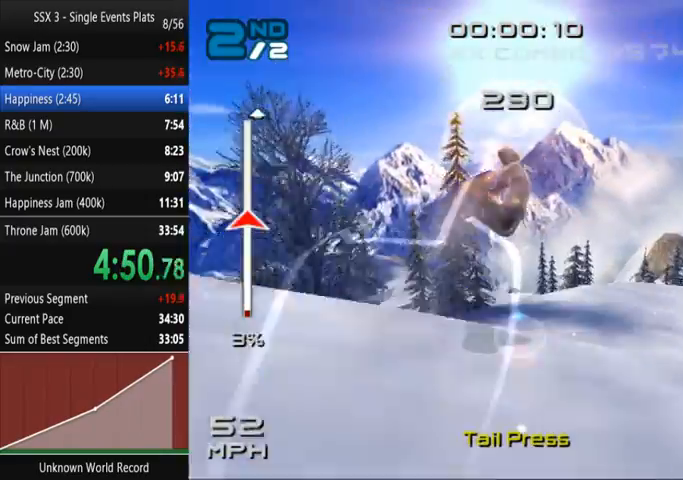
{"dt_ms": 500, "buttons": [], "left_stick": "center", "right_stick": "center", "events": [[333, "SQUARE", "up"]]}
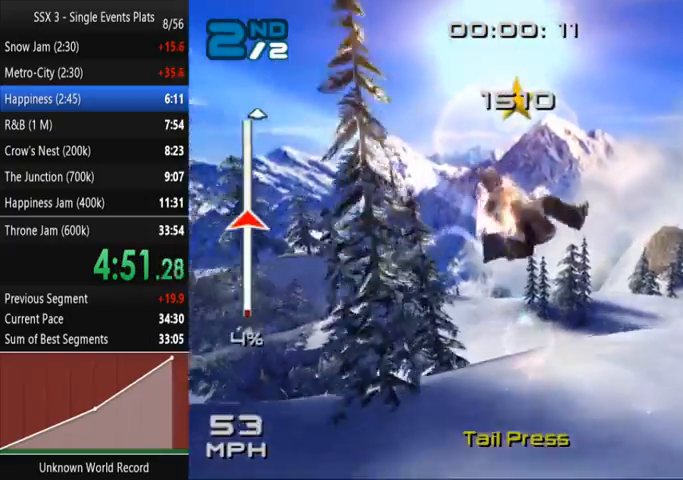
{"dt_ms": 500, "buttons": ["CROSS", "SQUARE", "DPAD_LEFT"], "left_stick": "center", "right_stick": "center", "events": [[233, "DPAD_LEFT", "down"], [333, "CROSS", "down"], [367, "SQUARE", "down"]]}
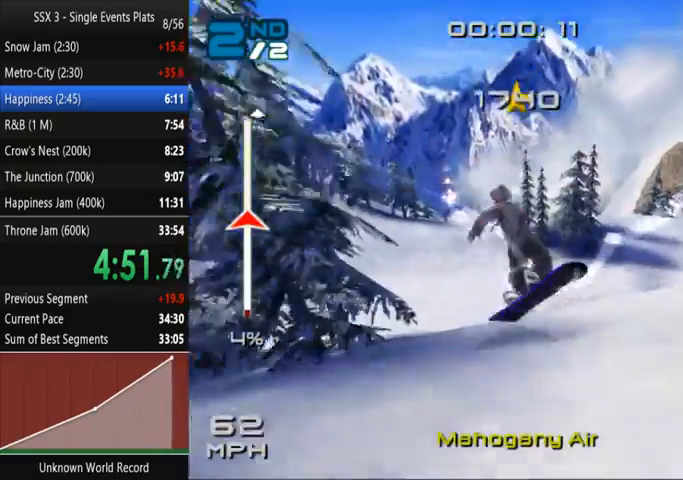
{"dt_ms": 500, "buttons": ["CROSS", "SQUARE"], "left_stick": "center", "right_stick": "center", "events": [[67, "DPAD_LEFT", "up"]]}
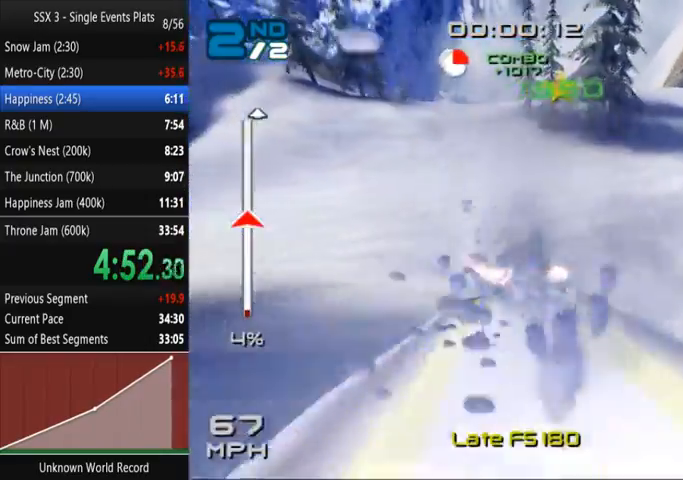
{"dt_ms": 500, "buttons": ["SQUARE", "DPAD_RIGHT"], "left_stick": "center", "right_stick": "center", "events": [[433, "DPAD_RIGHT", "down"], [467, "CROSS", "up"]]}
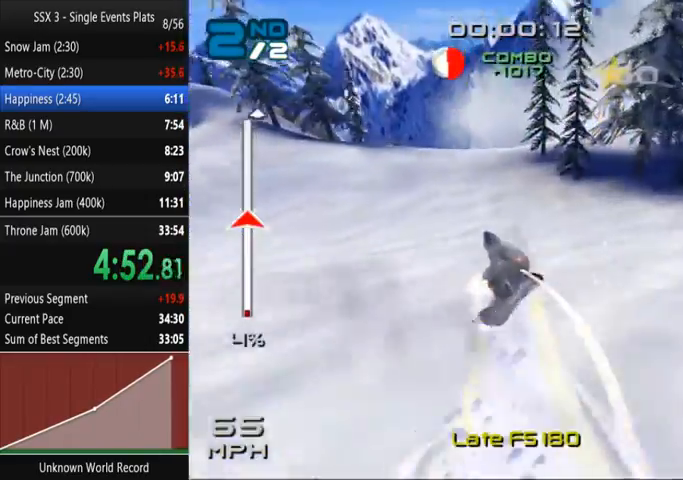
{"dt_ms": 500, "buttons": ["CROSS", "SQUARE"], "left_stick": "center", "right_stick": "center", "events": [[167, "CROSS", "down"], [267, "DPAD_RIGHT", "up"]]}
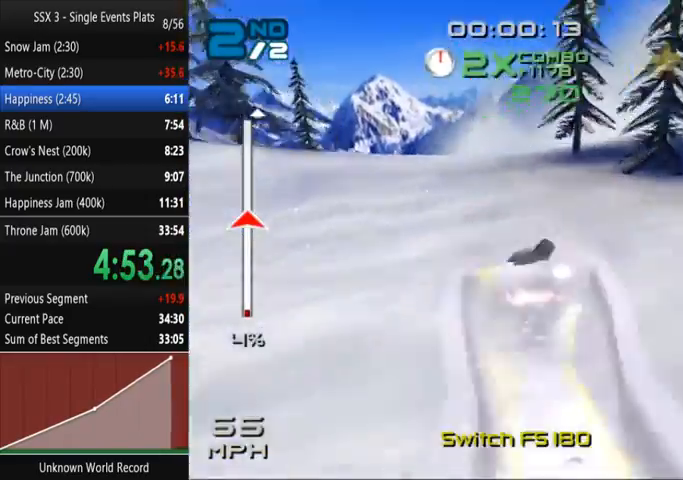
{"dt_ms": 500, "buttons": ["CROSS", "SQUARE"], "left_stick": "center", "right_stick": "center", "events": []}
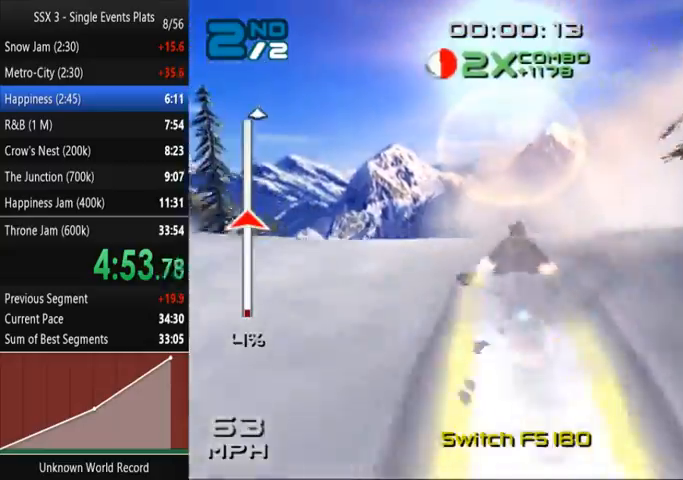
{"dt_ms": 500, "buttons": ["DPAD_DOWN", "DPAD_RIGHT"], "left_stick": "center", "right_stick": "center", "events": [[233, "DPAD_DOWN", "down"], [233, "DPAD_RIGHT", "down"], [333, "SQUARE", "up"], [400, "CROSS", "up"]]}
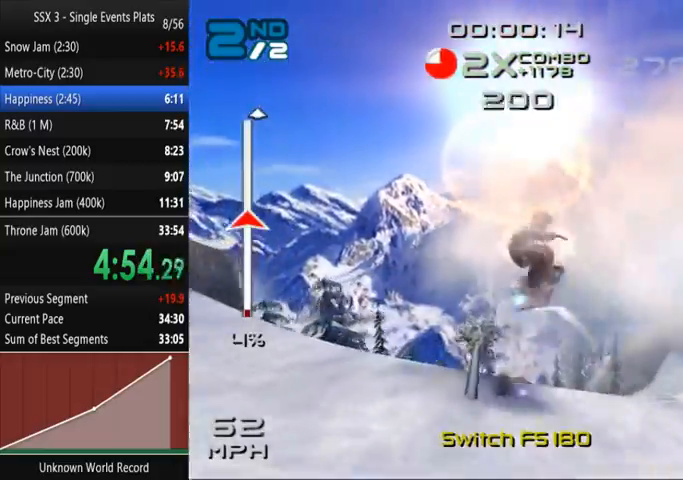
{"dt_ms": 500, "buttons": ["SQUARE"], "left_stick": "center", "right_stick": "center", "events": [[33, "DPAD_DOWN", "up"], [67, "DPAD_RIGHT", "up"], [167, "DPAD_RIGHT", "down"], [233, "DPAD_RIGHT", "up"], [333, "SQUARE", "down"]]}
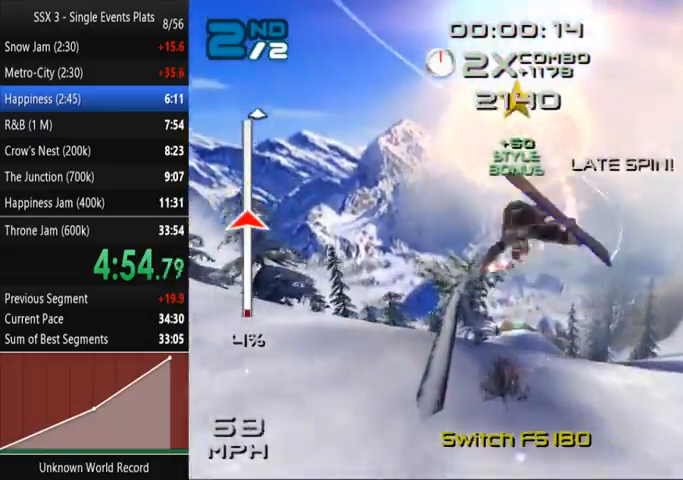
{"dt_ms": 500, "buttons": [], "left_stick": "left", "right_stick": "center", "events": [[233, "left_stick", "left"], [300, "SQUARE", "up"]]}
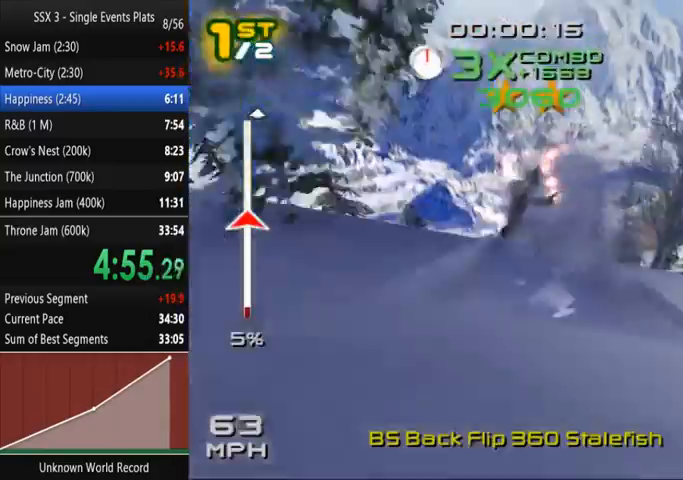
{"dt_ms": 500, "buttons": ["SQUARE"], "left_stick": "left", "right_stick": "center", "events": [[100, "SQUARE", "down"]]}